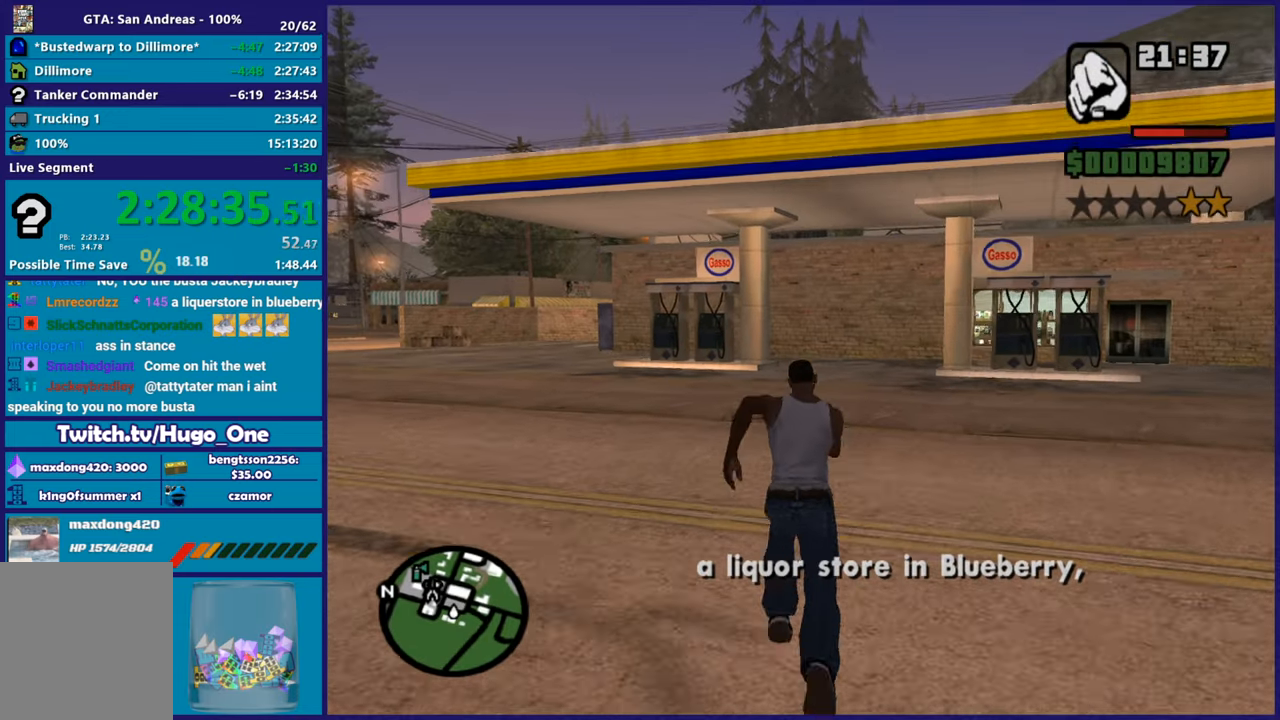
Gameplay with a controller (Xbox layout); each line is a JSON object with the inputs held at the frame after it. "button_events" lists button changes between this image and that frame as [ms after this image, input, new state], when the widget could be followed in between (sticks are given only as held states).
{"buttons": ["A"], "left_stick": "up", "right_stick": "center", "button_events": [[84, "A", "down"], [201, "A", "up"], [284, "A", "down"], [367, "A", "up"], [468, "A", "down"]]}
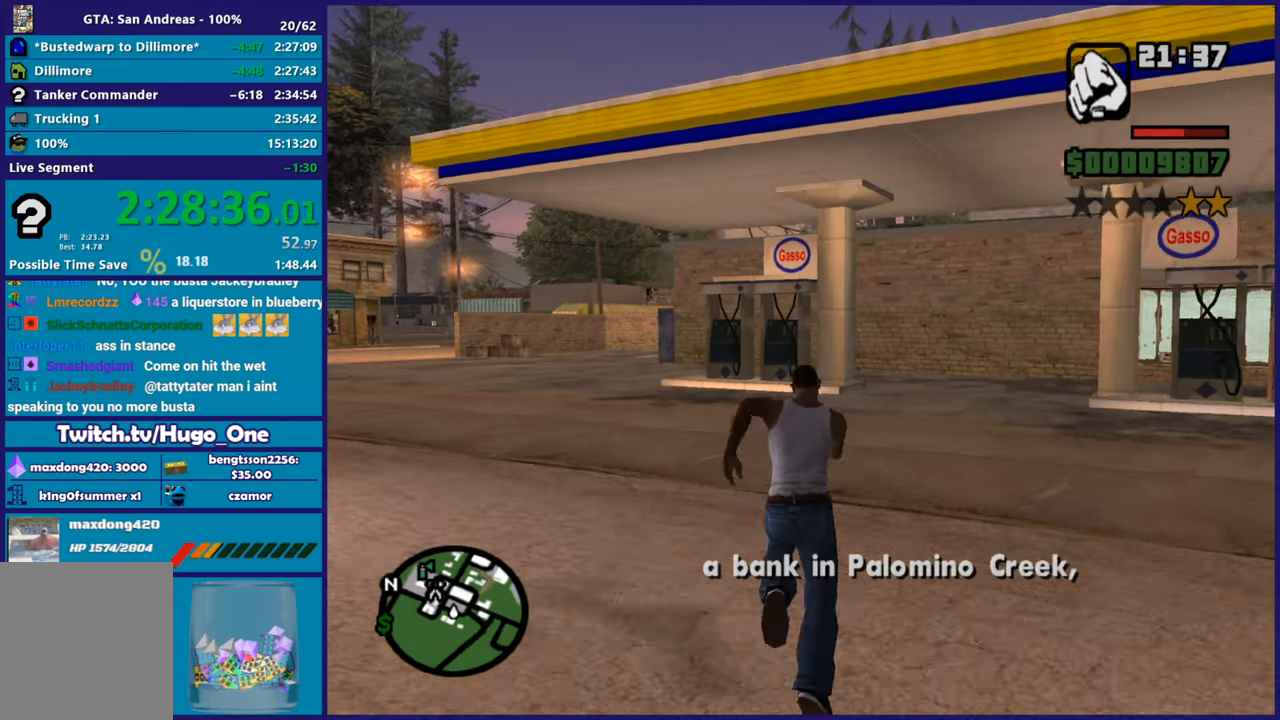
{"buttons": [], "left_stick": "up", "right_stick": "center", "button_events": [[83, "A", "up"], [167, "A", "down"], [267, "A", "up"], [350, "A", "down"], [467, "A", "up"]]}
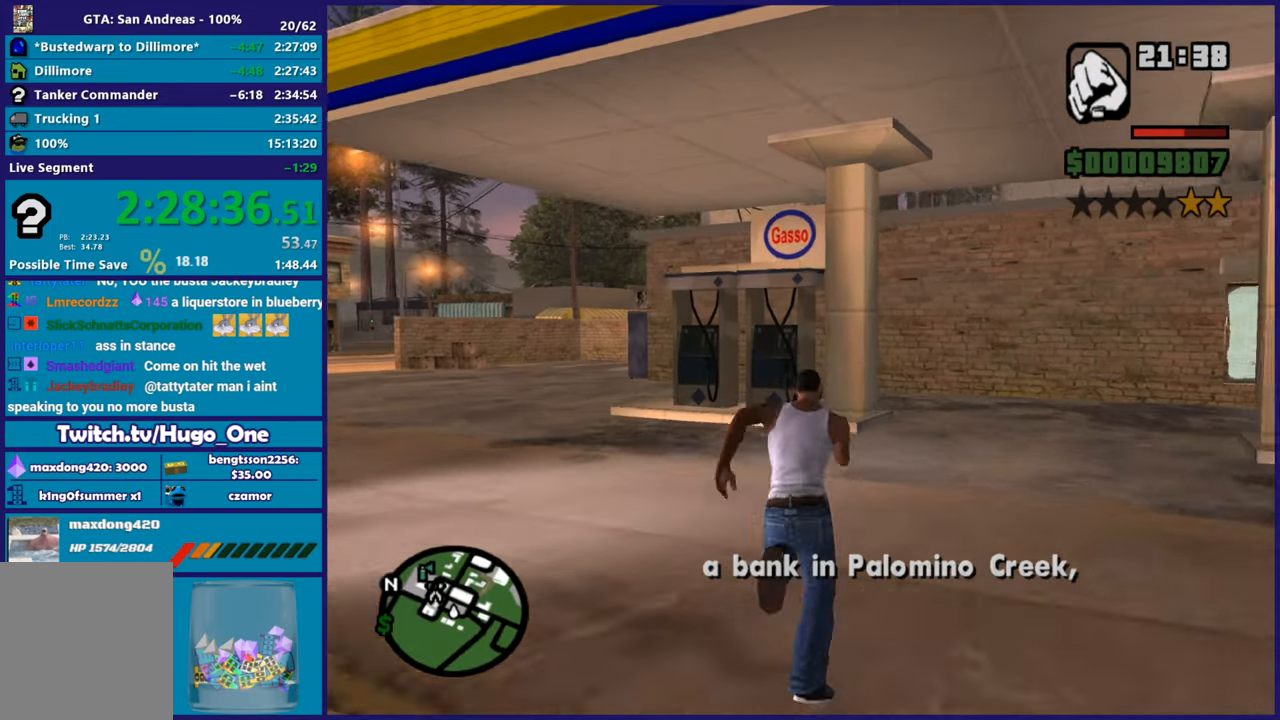
{"buttons": [], "left_stick": "up-right", "right_stick": "down-left", "button_events": [[34, "A", "down"], [151, "A", "up"]]}
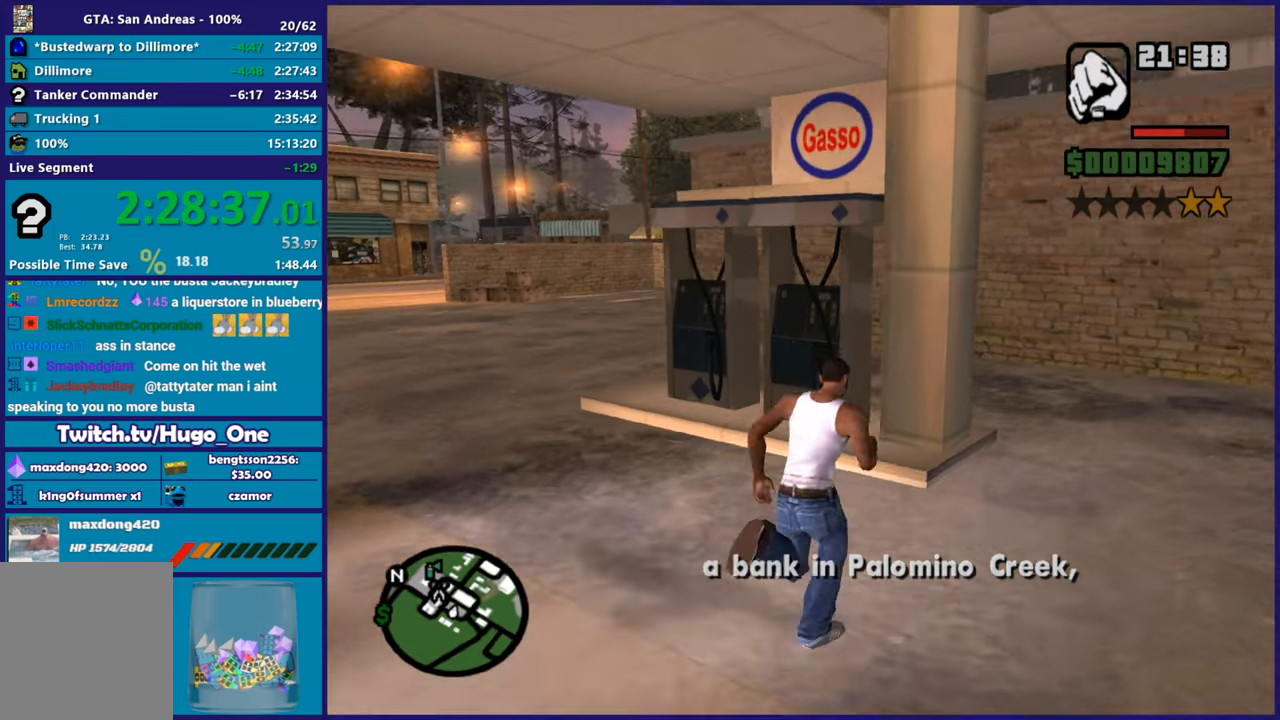
{"buttons": [], "left_stick": "center", "right_stick": "left", "button_events": []}
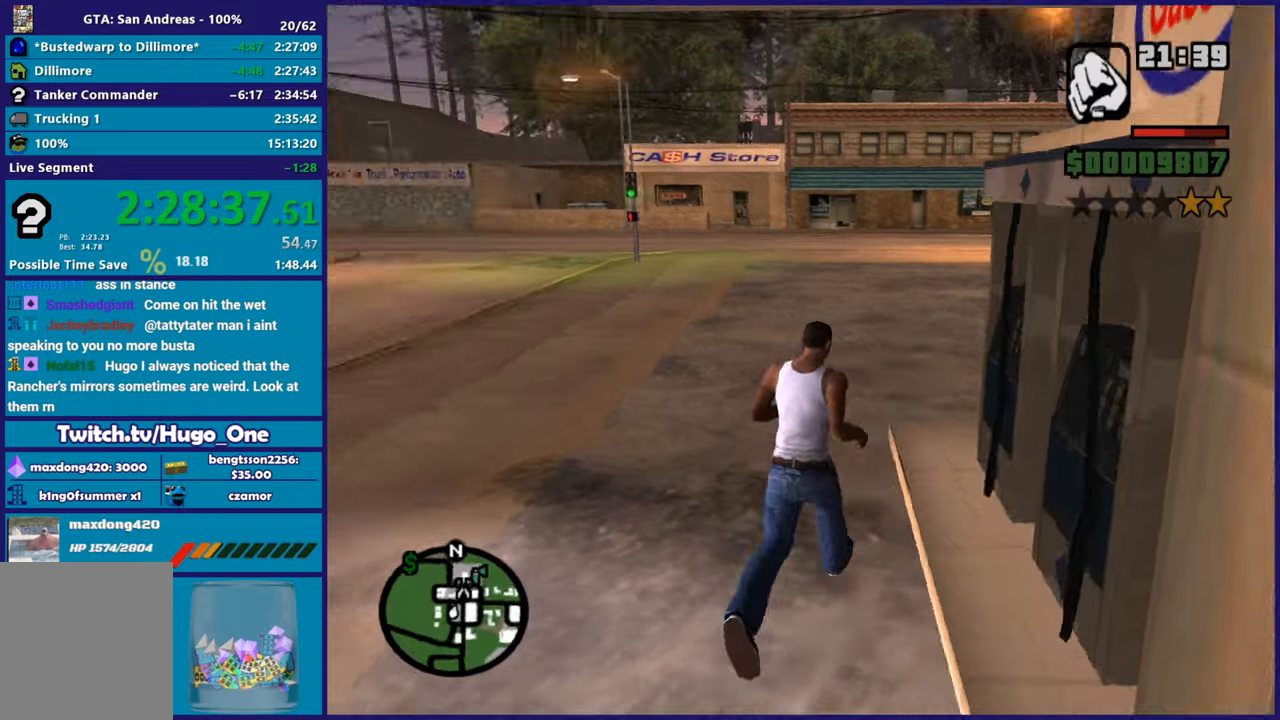
{"buttons": [], "left_stick": "center", "right_stick": "left", "button_events": []}
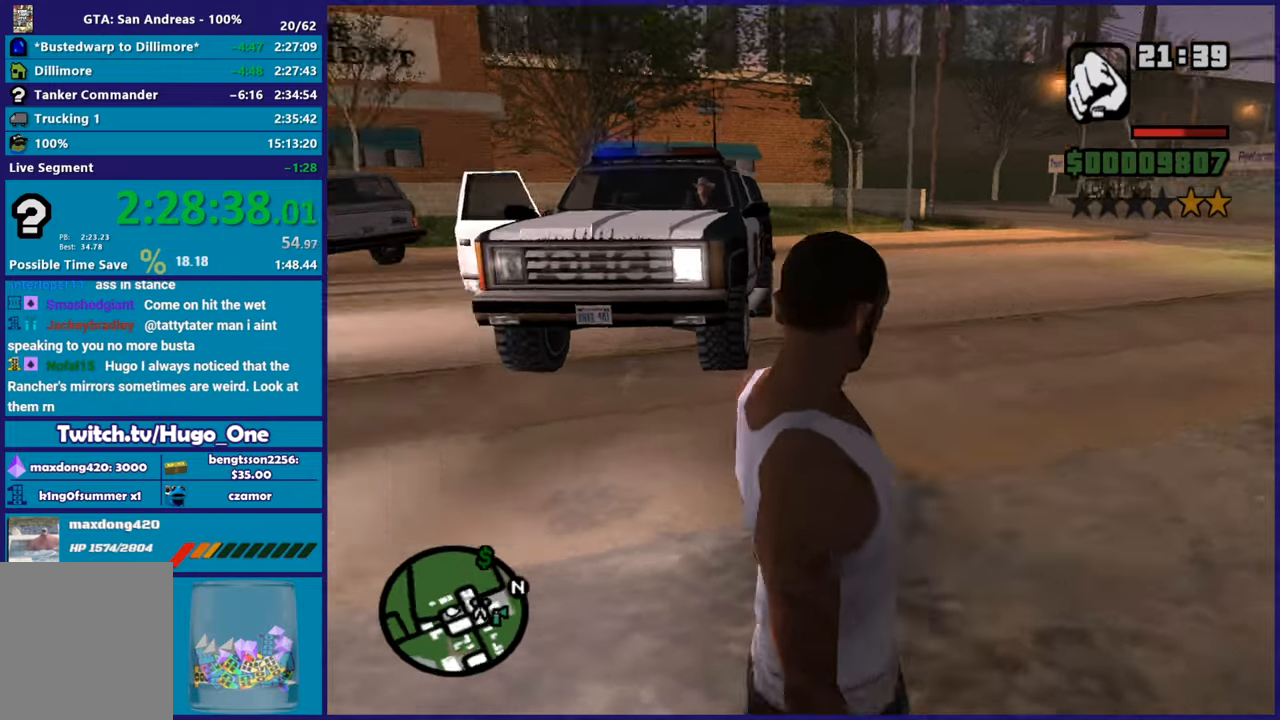
{"buttons": [], "left_stick": "center", "right_stick": "center", "button_events": []}
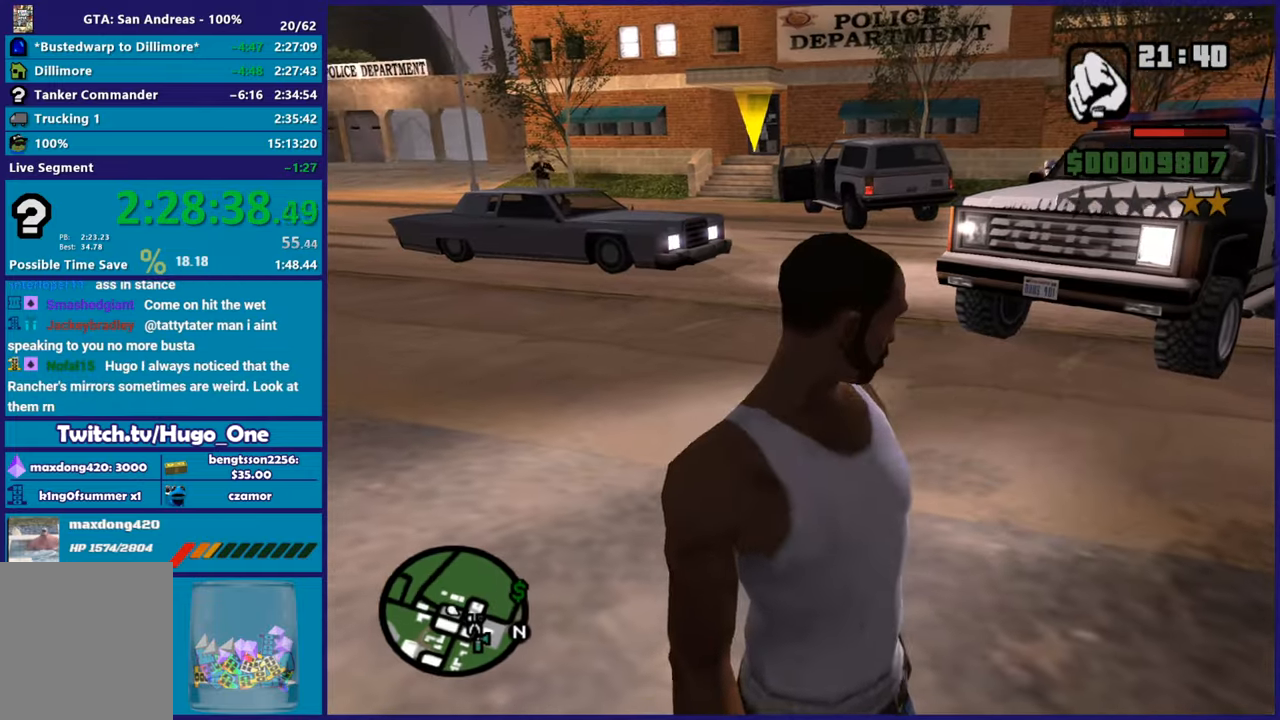
{"buttons": [], "left_stick": "center", "right_stick": "center", "button_events": []}
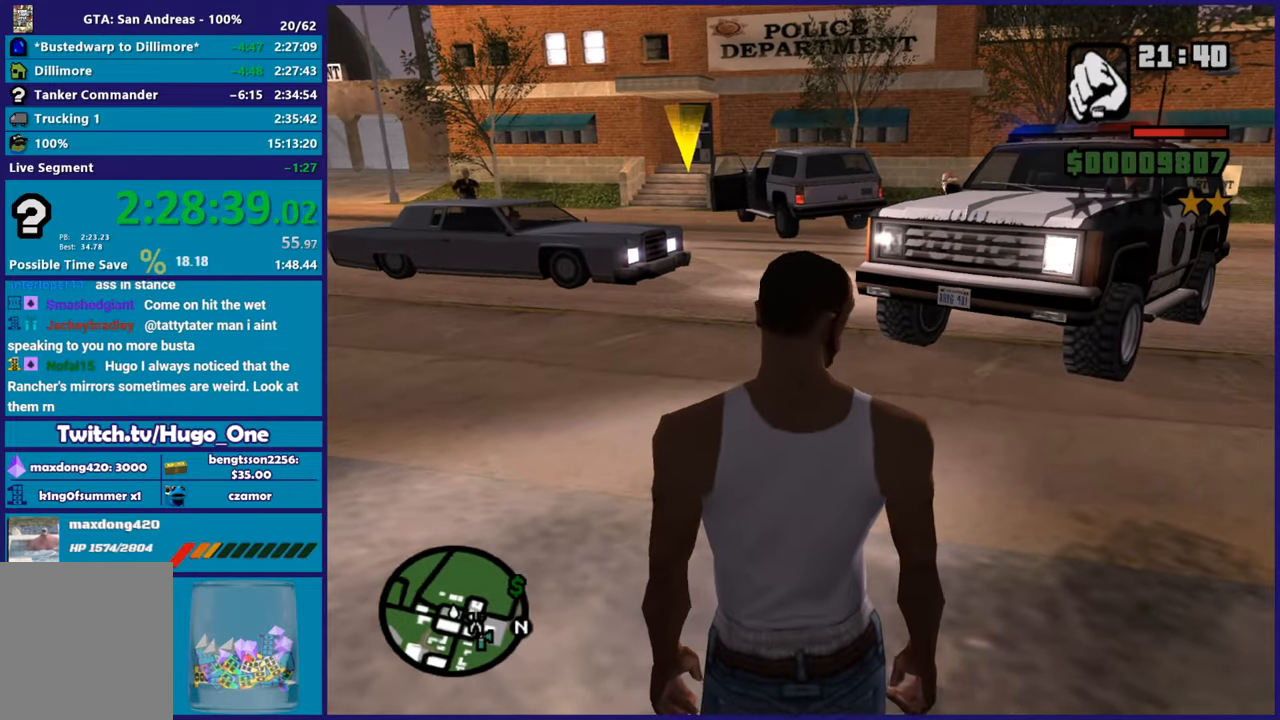
{"buttons": [], "left_stick": "up-left", "right_stick": "down-right", "button_events": []}
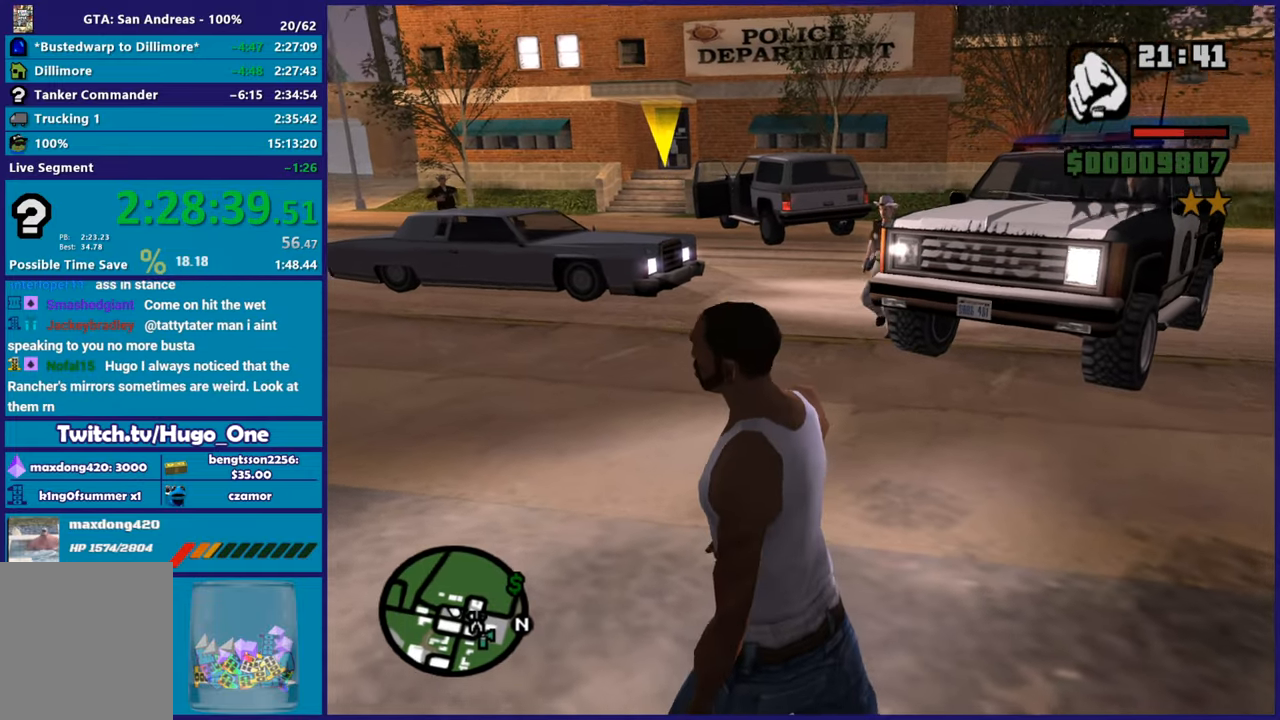
{"buttons": [], "left_stick": "up-left", "right_stick": "center", "button_events": [[317, "A", "down"], [468, "A", "up"]]}
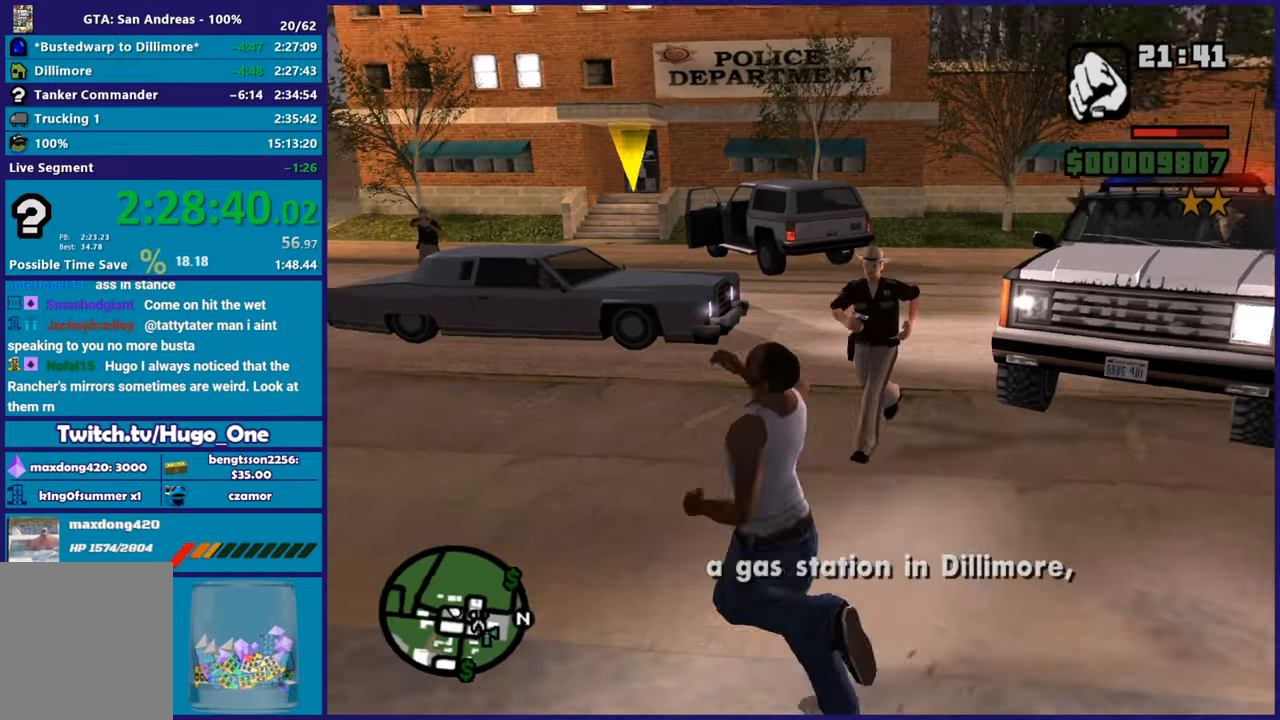
{"buttons": [], "left_stick": "up-left", "right_stick": "right", "button_events": []}
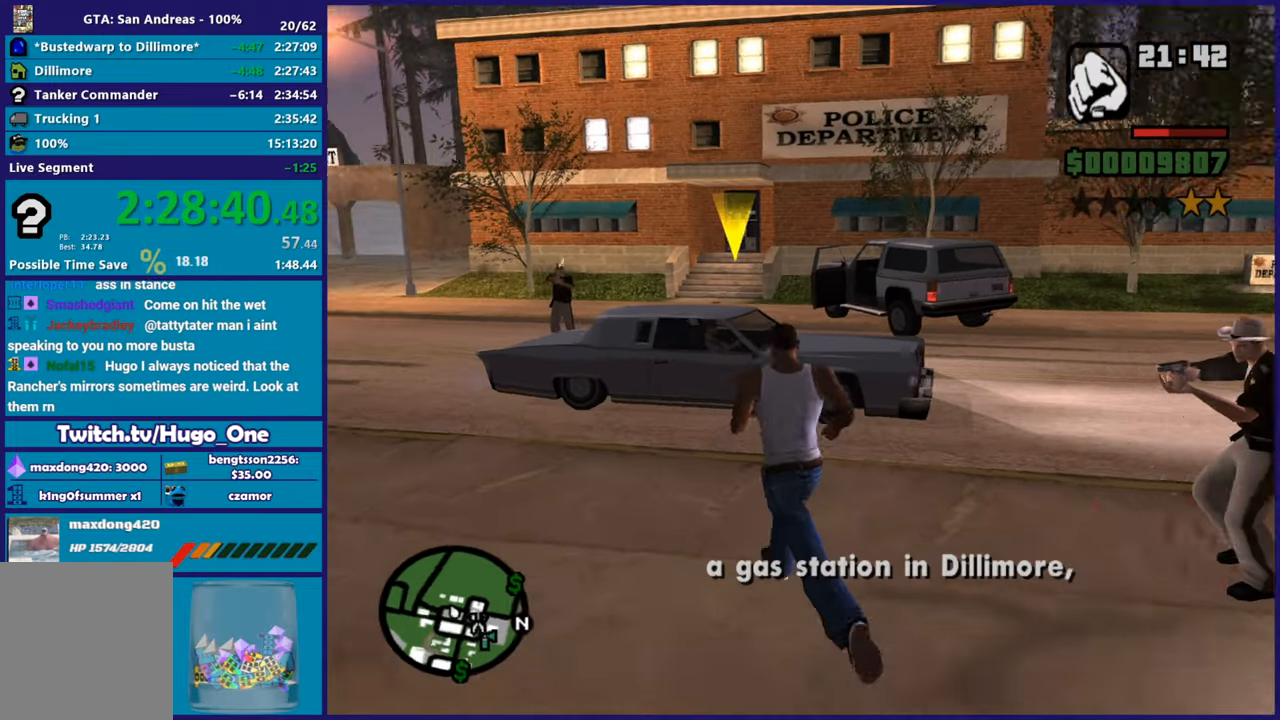
{"buttons": [], "left_stick": "down", "right_stick": "right", "button_events": [[133, "A", "down"], [283, "A", "up"]]}
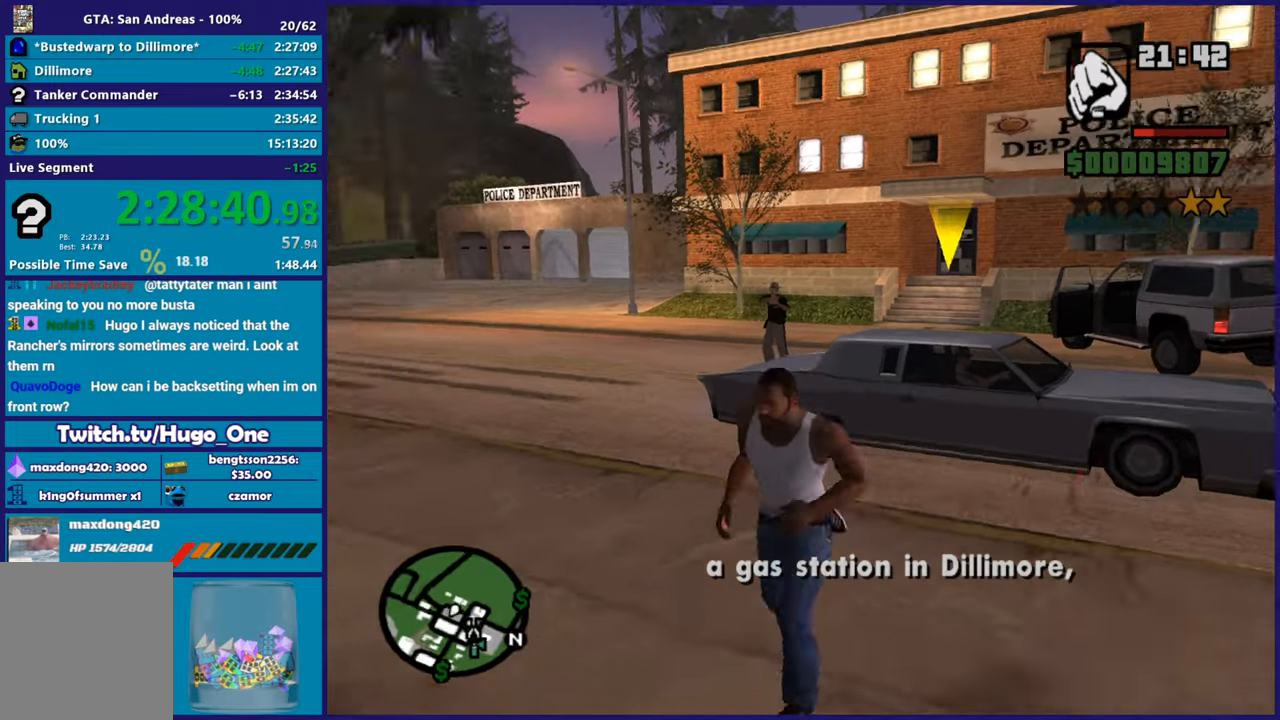
{"buttons": ["A"], "left_stick": "right", "right_stick": "center", "button_events": [[250, "A", "down"], [384, "A", "up"], [467, "A", "down"]]}
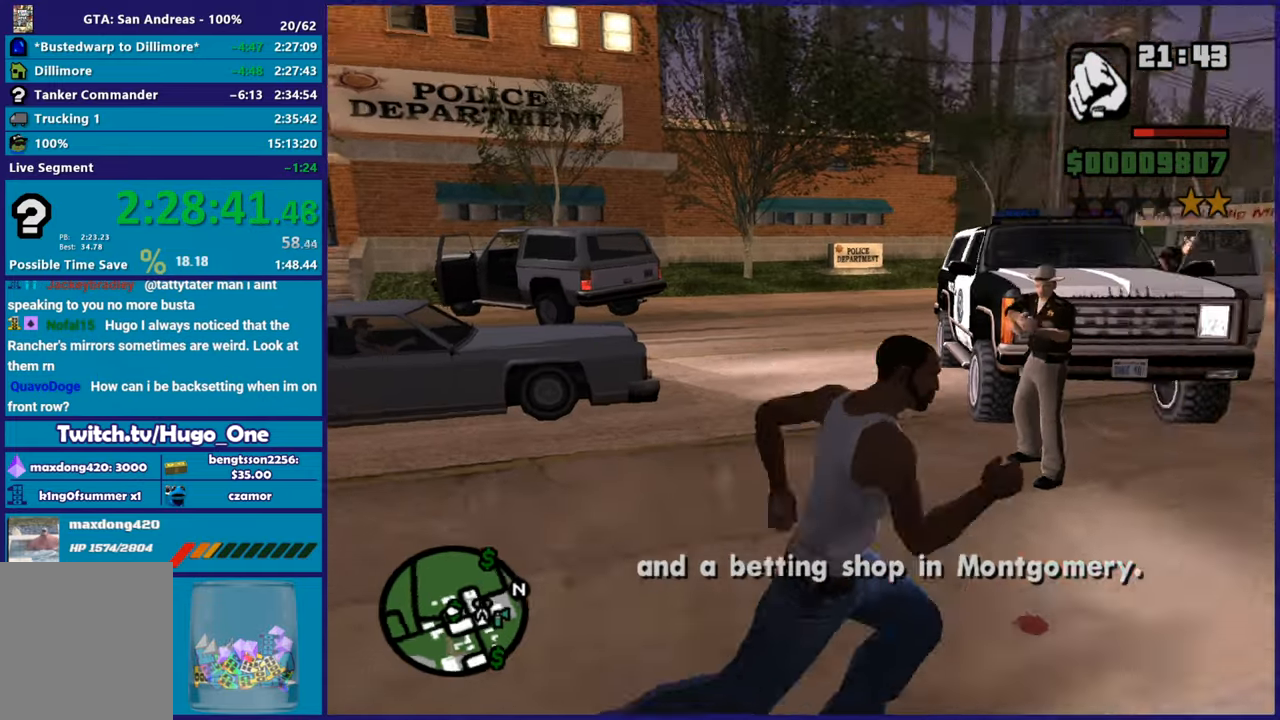
{"buttons": [], "left_stick": "up", "right_stick": "center"}
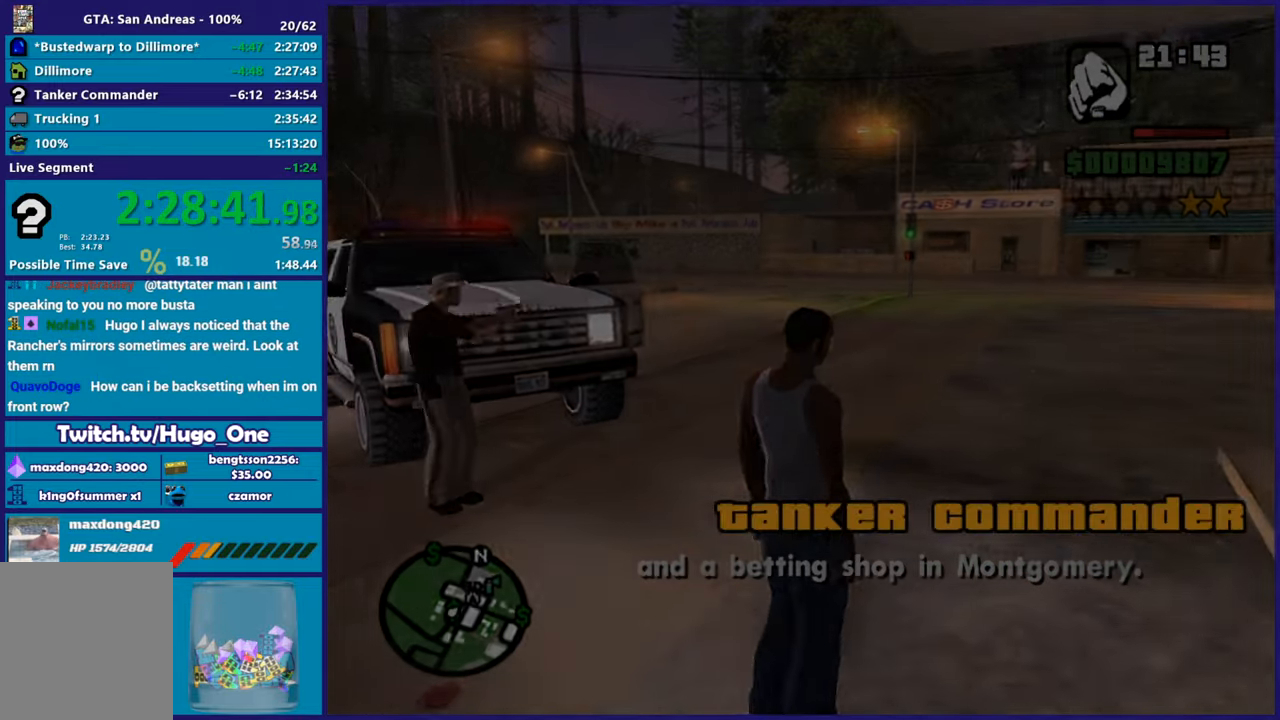
{"buttons": ["A"], "left_stick": "center", "right_stick": "center"}
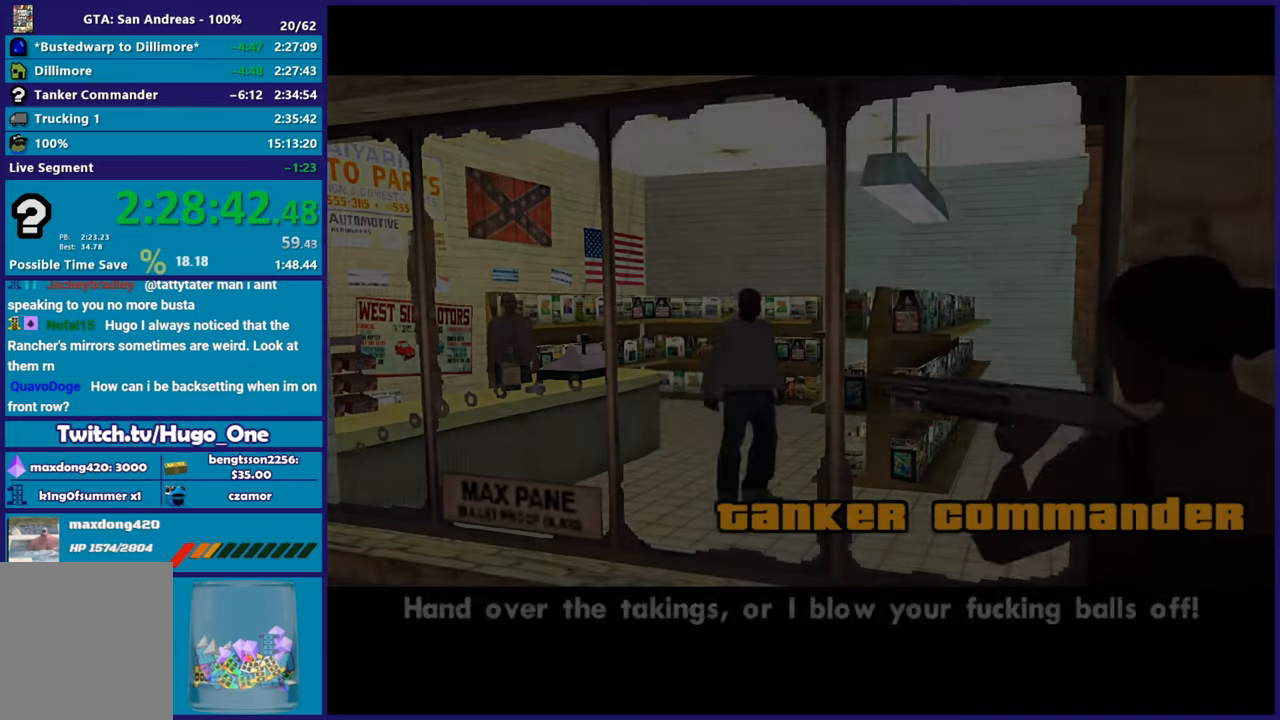
{"buttons": [], "left_stick": "center", "right_stick": "center", "button_events": [[66, "A", "up"], [133, "A", "down"], [250, "A", "up"], [333, "A", "down"], [450, "A", "up"]]}
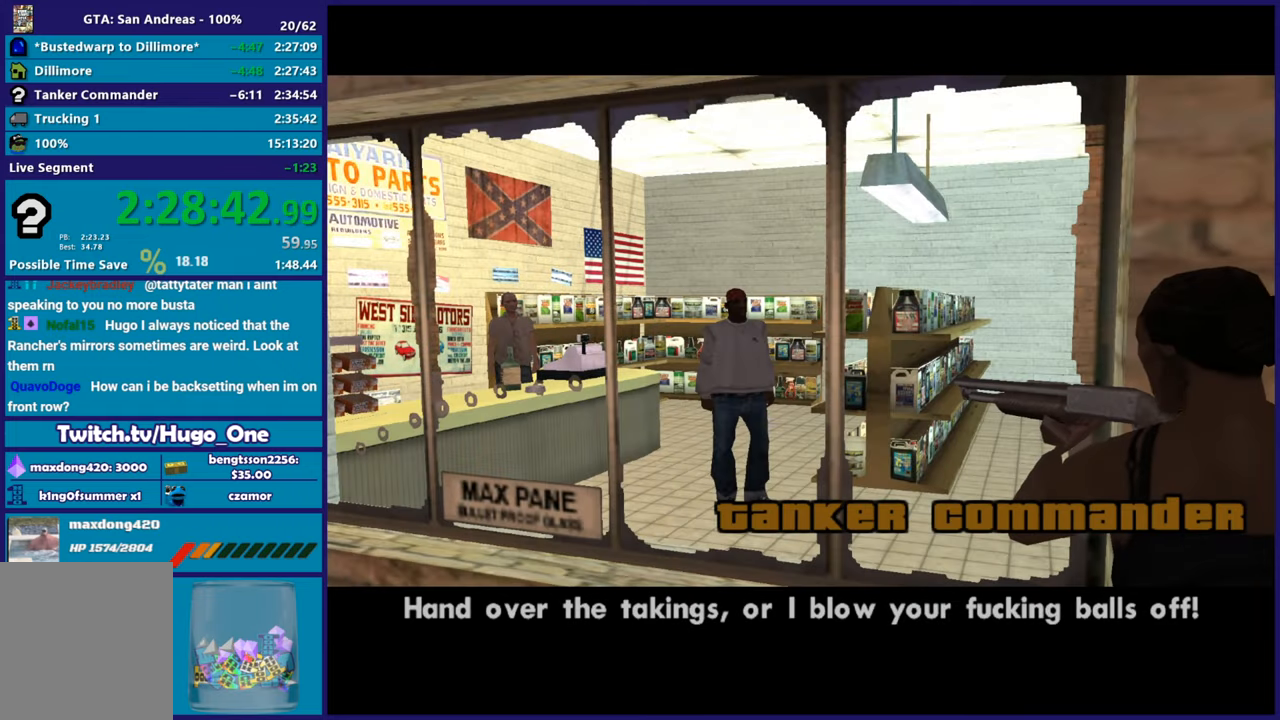
{"buttons": ["A"], "left_stick": "center", "right_stick": "center", "button_events": [[34, "A", "down"], [150, "A", "up"], [250, "A", "down"], [367, "A", "up"], [484, "A", "down"]]}
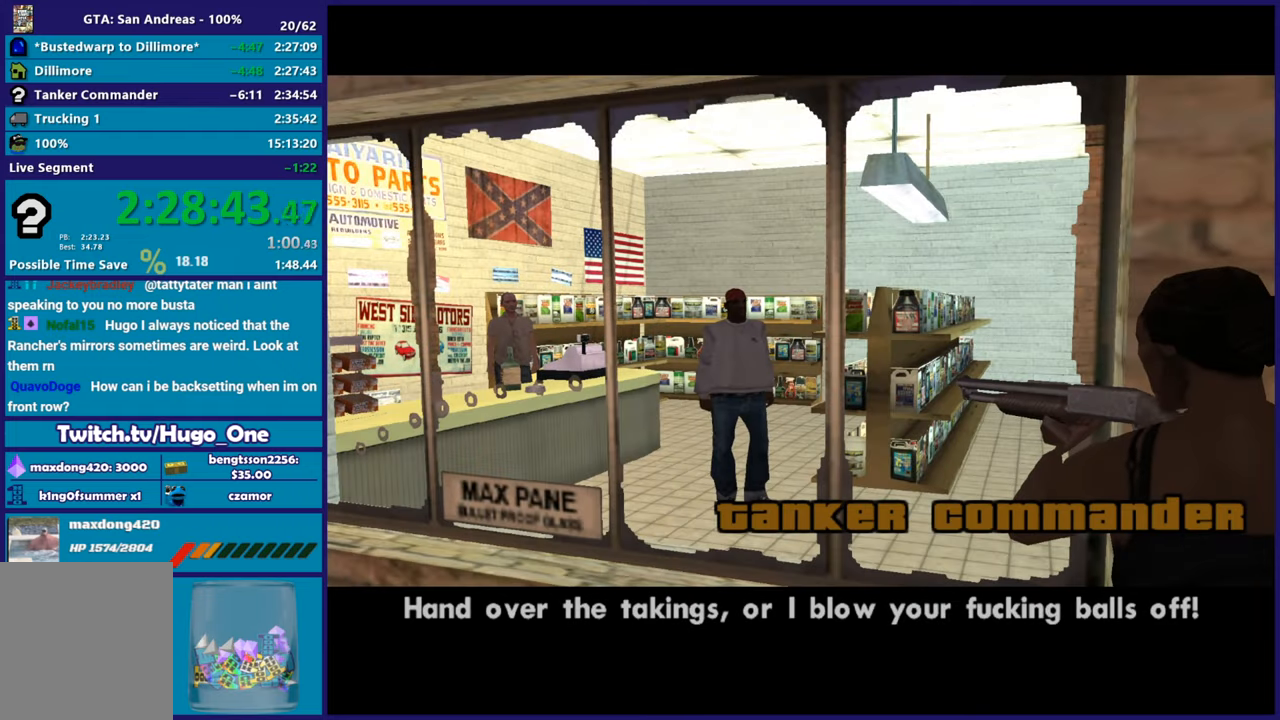
{"buttons": ["A"], "left_stick": "center", "right_stick": "center", "button_events": [[83, "A", "up"], [217, "A", "down"], [300, "A", "up"], [400, "A", "down"]]}
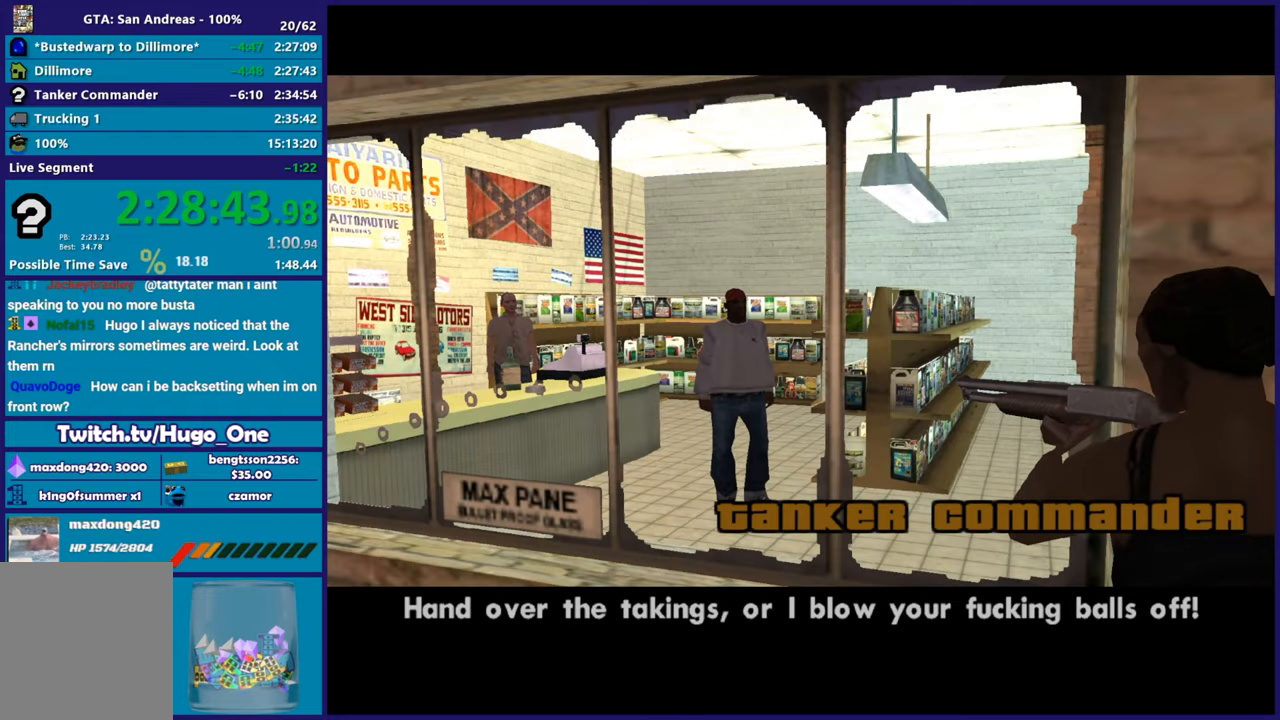
{"buttons": [], "left_stick": "center", "right_stick": "center", "button_events": [[17, "A", "up"], [117, "A", "down"], [234, "A", "up"], [334, "A", "down"], [451, "A", "up"]]}
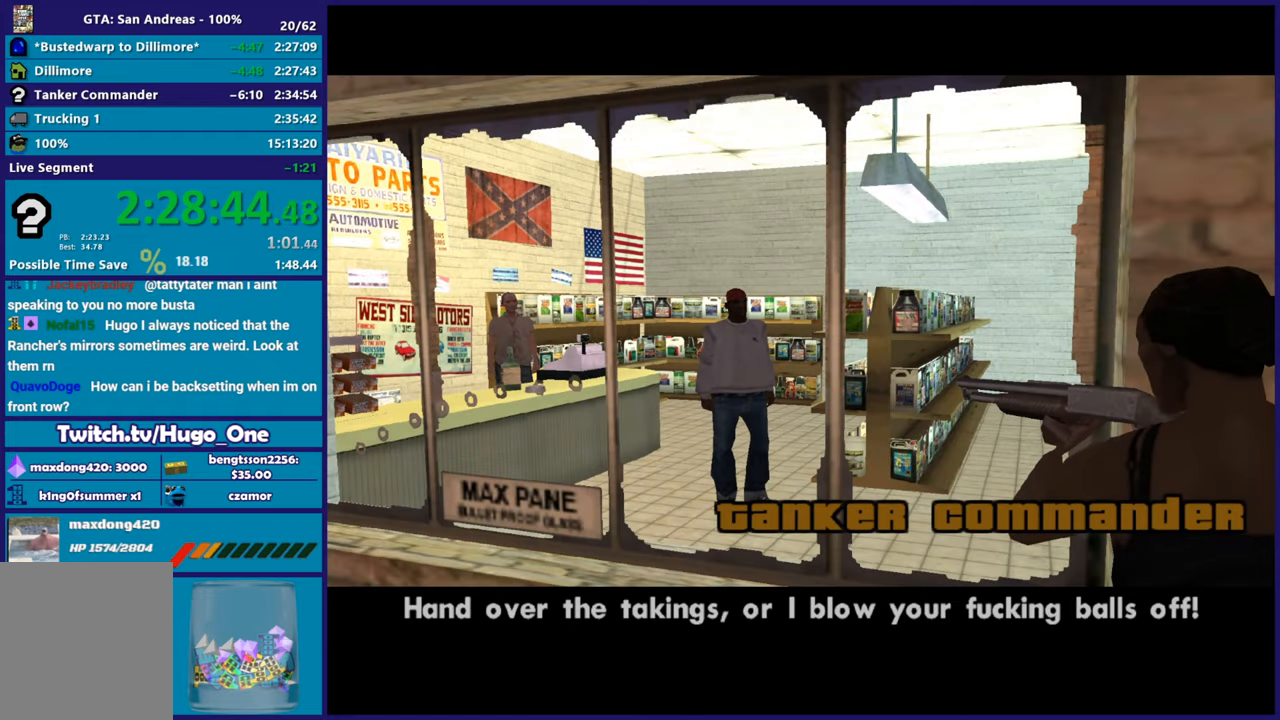
{"buttons": ["A"], "left_stick": "center", "right_stick": "center", "button_events": [[50, "A", "down"], [167, "A", "up"], [250, "A", "down"], [383, "A", "up"], [467, "A", "down"]]}
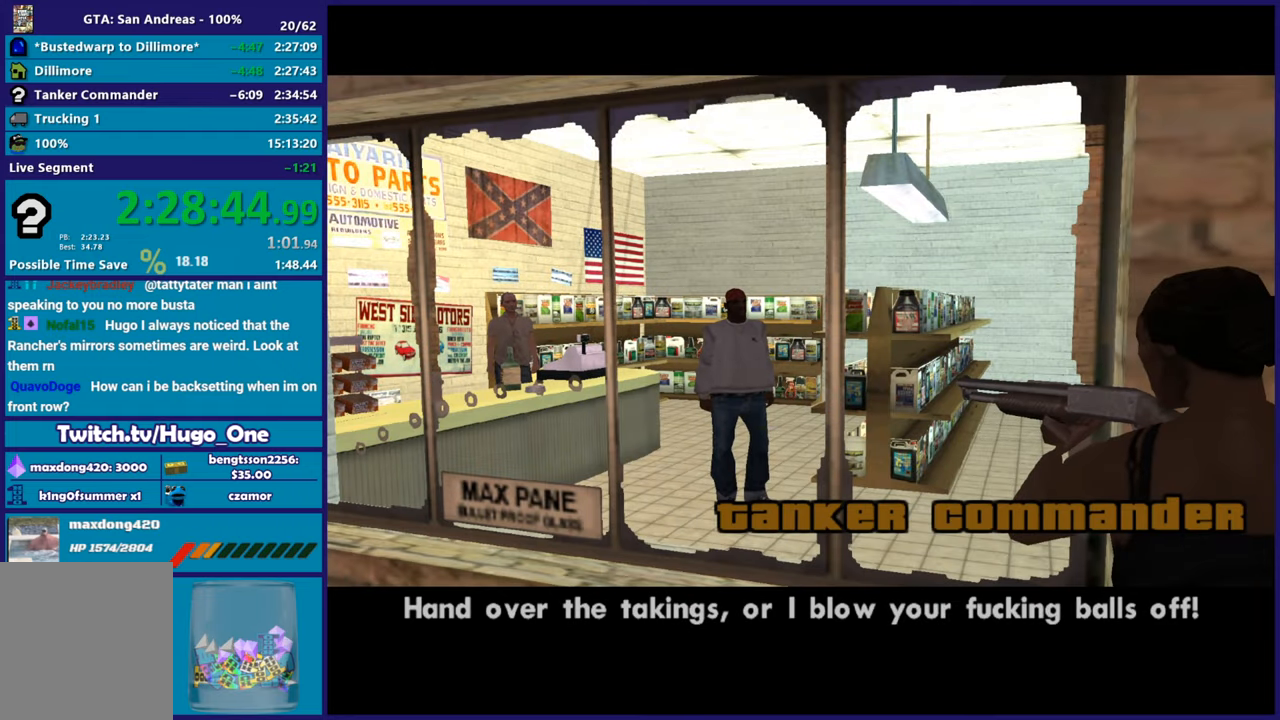
{"buttons": ["A"], "left_stick": "center", "right_stick": "center", "button_events": [[100, "A", "up"], [184, "A", "down"], [317, "A", "up"], [401, "A", "down"]]}
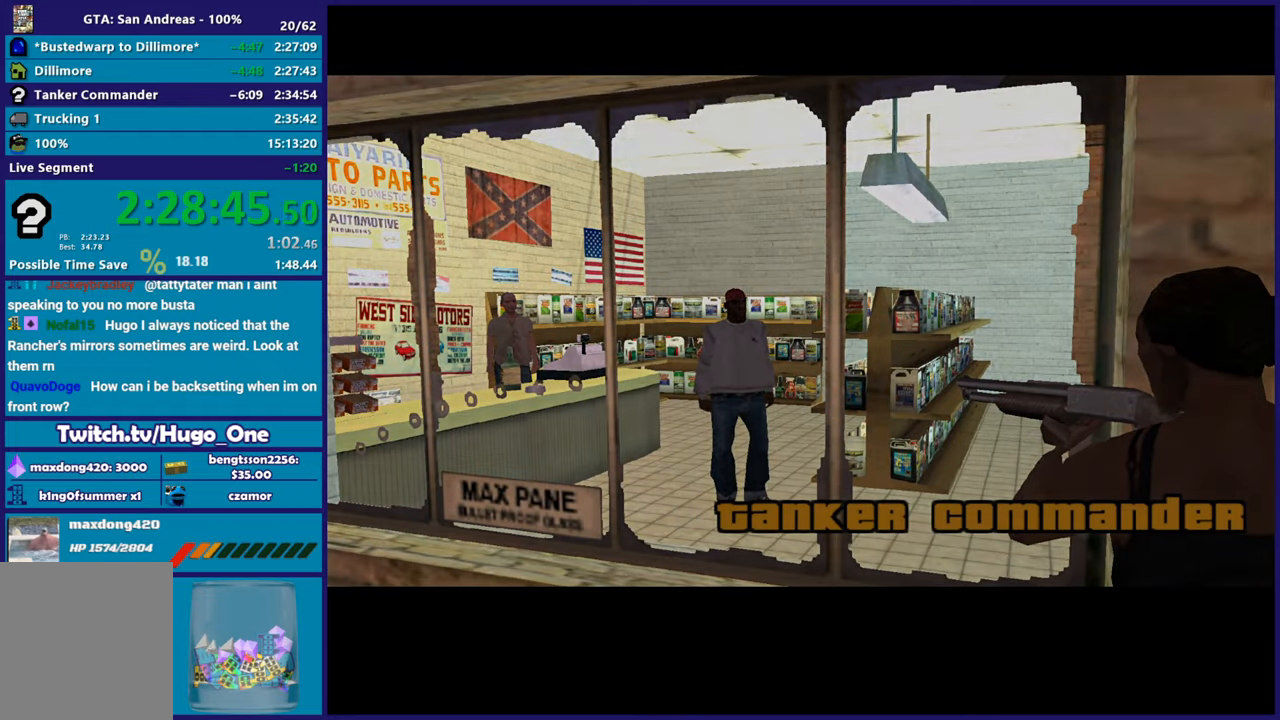
{"buttons": [], "left_stick": "center", "right_stick": "center", "button_events": [[33, "A", "up"], [117, "A", "down"], [250, "A", "up"], [333, "A", "down"], [450, "A", "up"]]}
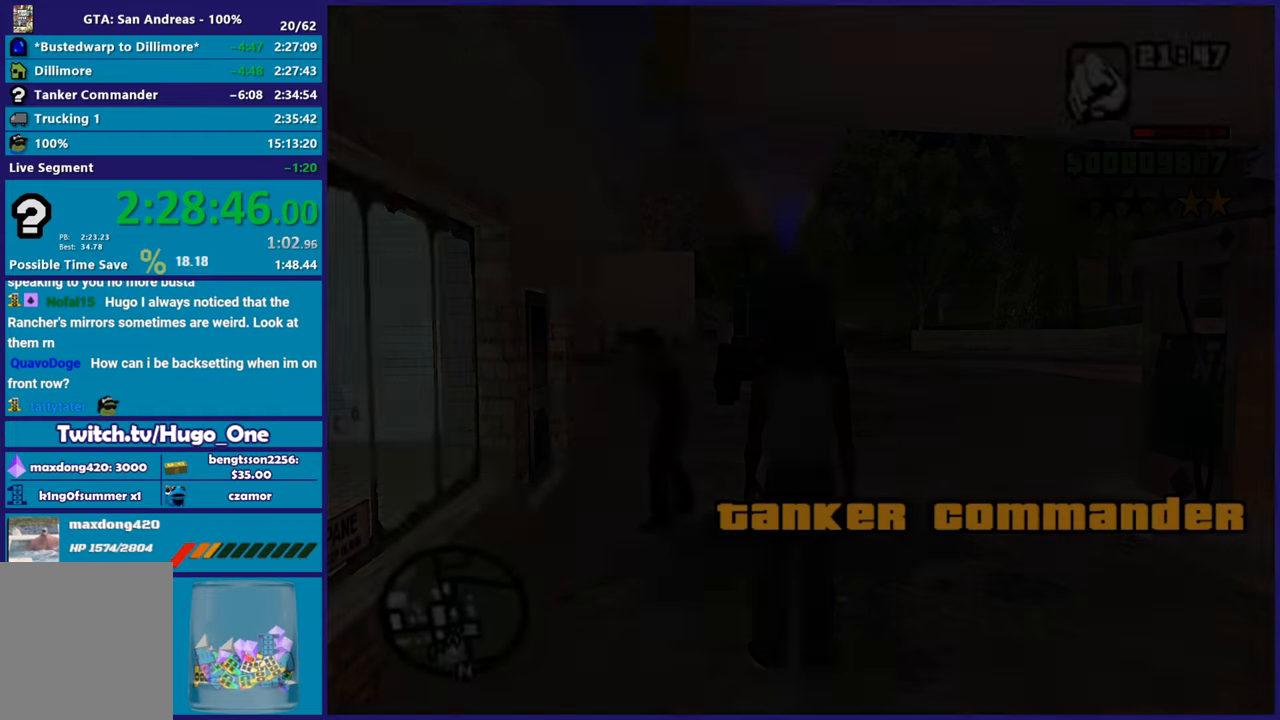
{"buttons": ["A"], "left_stick": "up", "right_stick": "center", "button_events": [[50, "A", "down"], [167, "A", "up"], [250, "A", "down"], [384, "A", "up"], [451, "A", "down"]]}
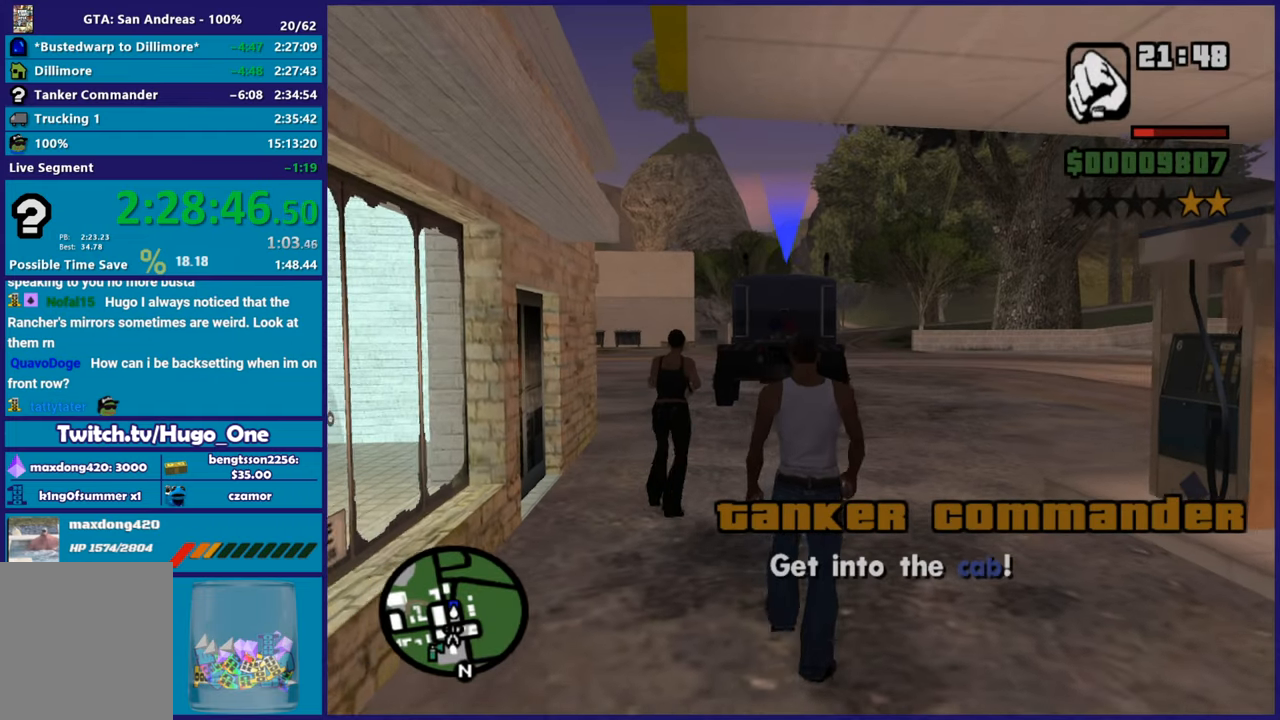
{"buttons": [], "left_stick": "up-left", "right_stick": "center", "button_events": [[66, "A", "up"], [133, "A", "down"], [267, "A", "up"], [350, "A", "down"], [467, "A", "up"]]}
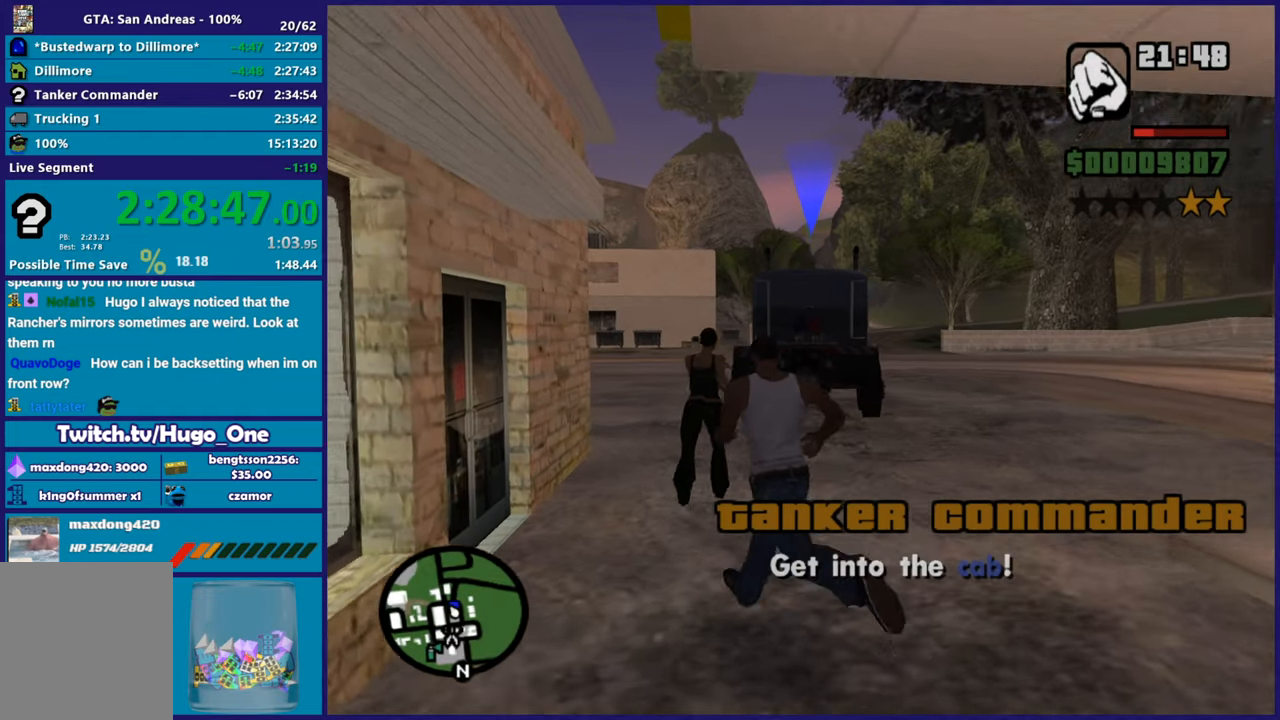
{"buttons": ["A"], "left_stick": "up", "right_stick": "center", "button_events": [[67, "A", "down"], [200, "A", "up"], [284, "A", "down"], [384, "A", "up"], [467, "A", "down"]]}
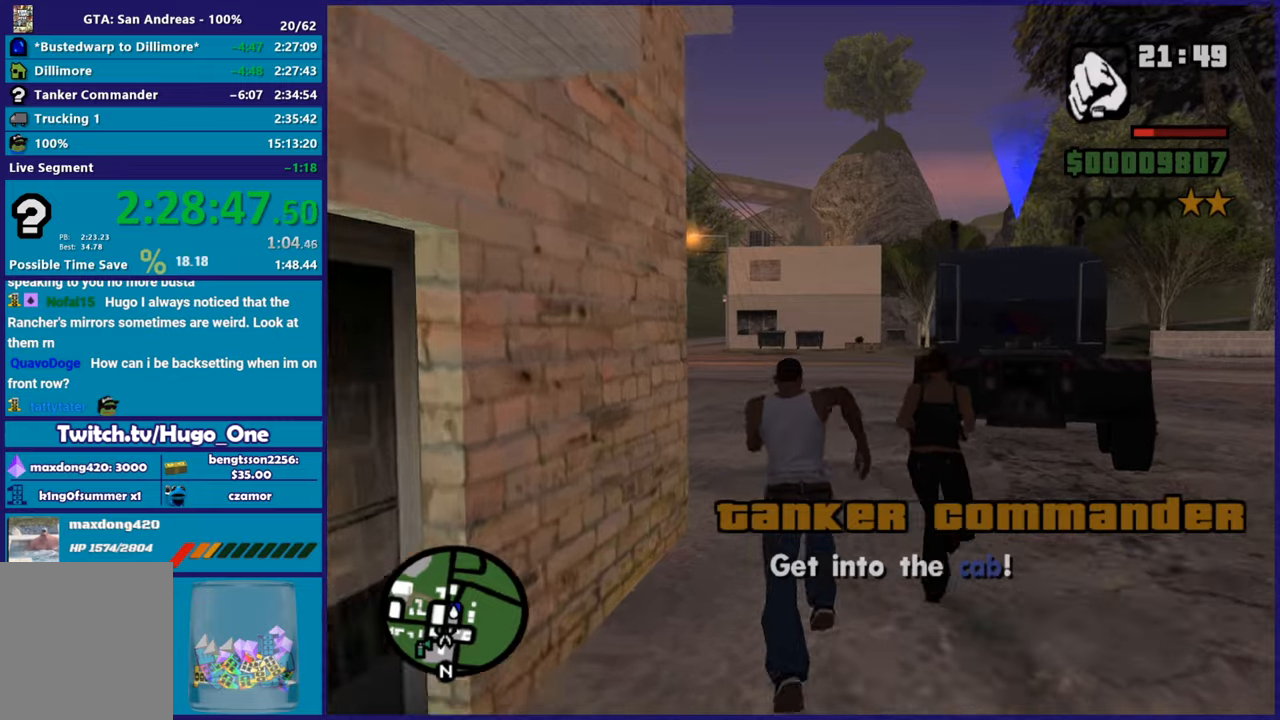
{"buttons": [], "left_stick": "up", "right_stick": "center", "button_events": [[83, "A", "up"], [167, "A", "down"], [250, "A", "up"], [333, "A", "down"], [467, "A", "up"]]}
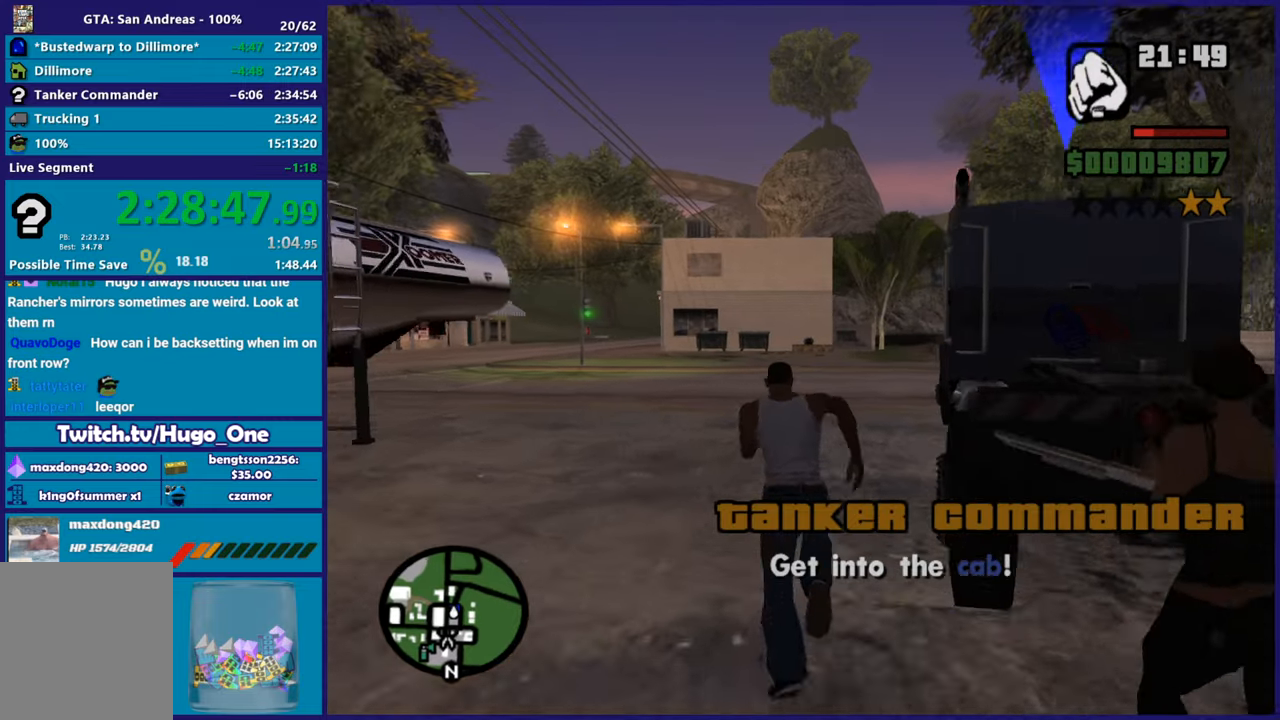
{"buttons": ["Y"], "left_stick": "center", "right_stick": "center", "button_events": [[50, "A", "down"], [117, "A", "up"], [217, "Y", "down"], [334, "Y", "up"], [417, "Y", "down"]]}
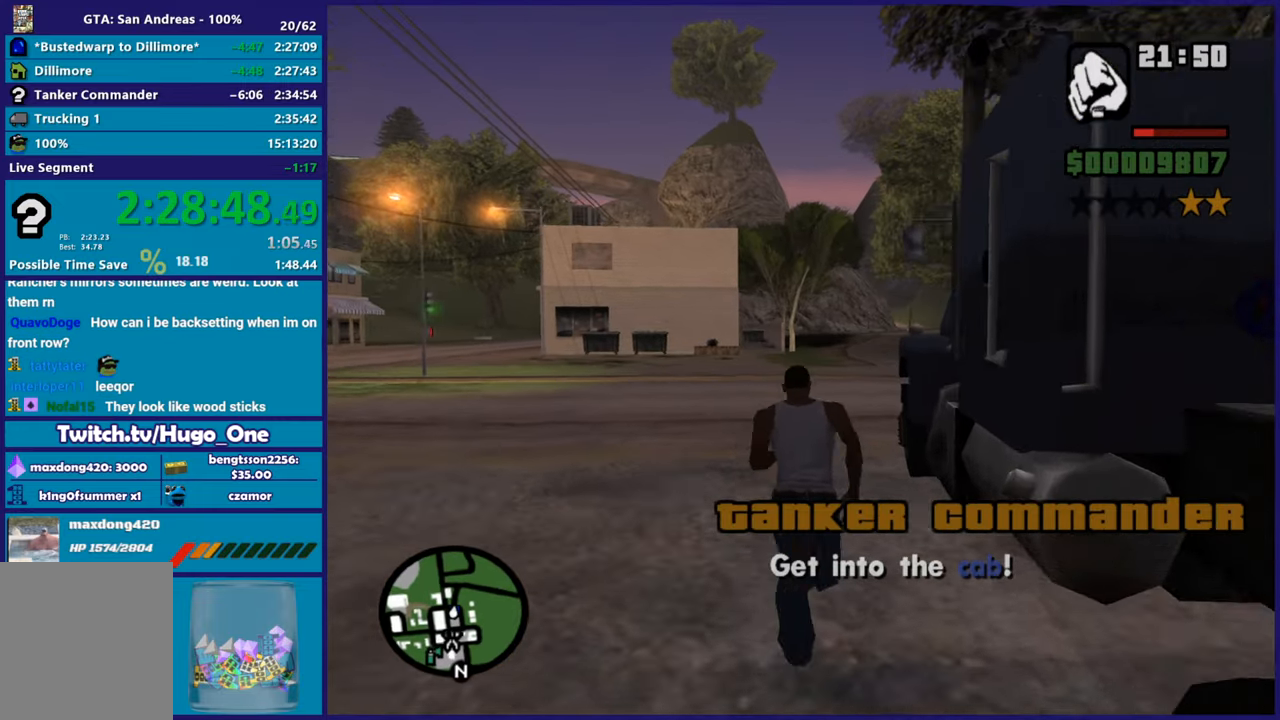
{"buttons": [], "left_stick": "center", "right_stick": "right", "button_events": [[33, "Y", "up"], [100, "Y", "down"], [233, "Y", "up"]]}
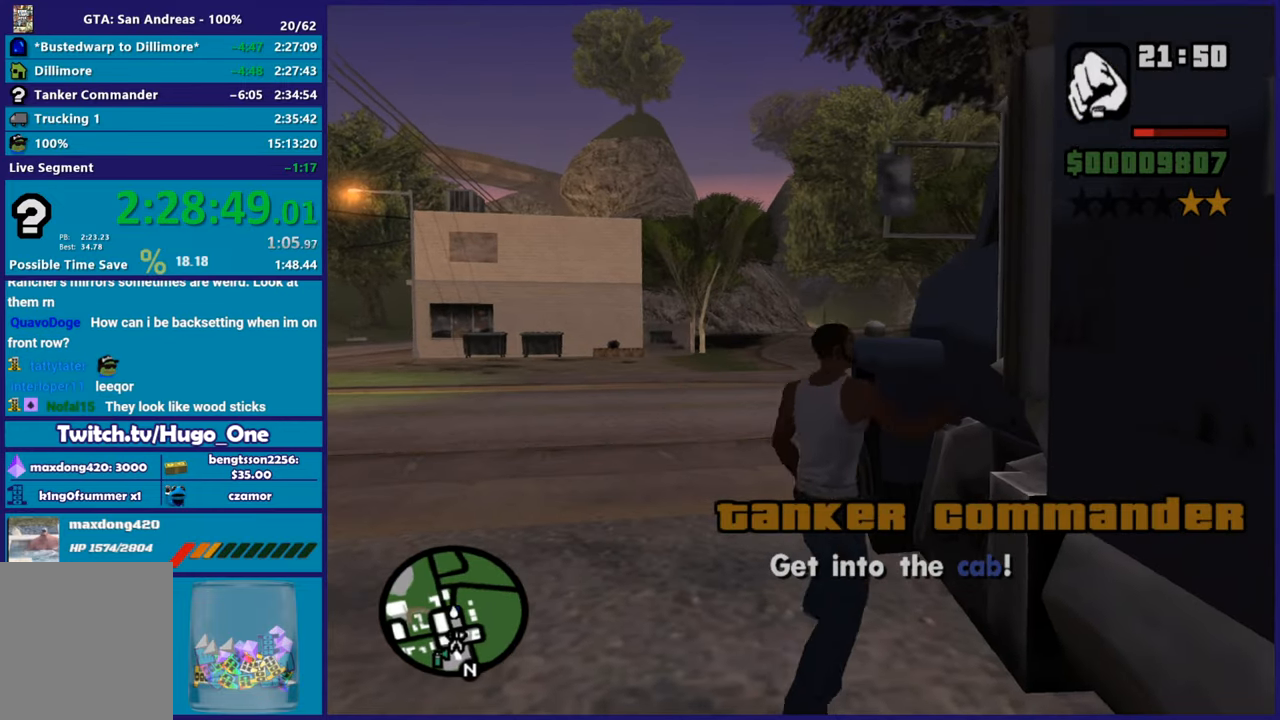
{"buttons": [], "left_stick": "center", "right_stick": "down-right", "button_events": []}
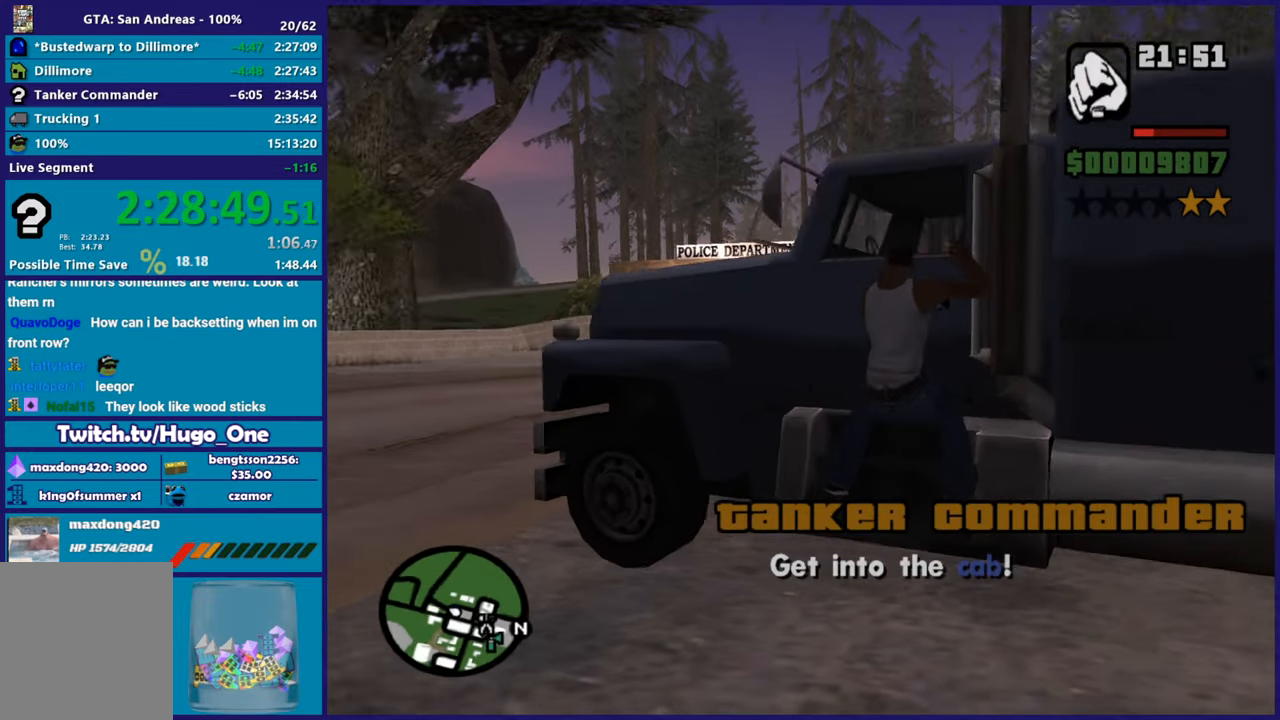
{"buttons": [], "left_stick": "center", "right_stick": "center", "button_events": []}
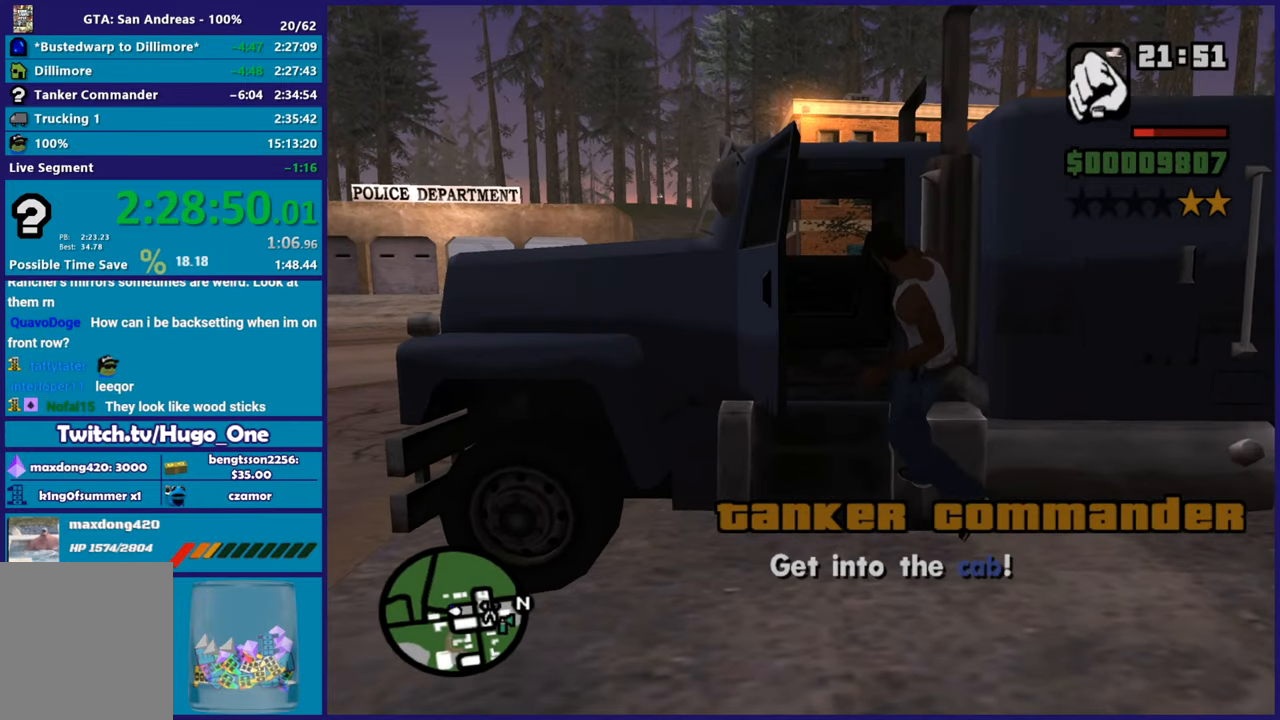
{"buttons": [], "left_stick": "center", "right_stick": "left", "button_events": []}